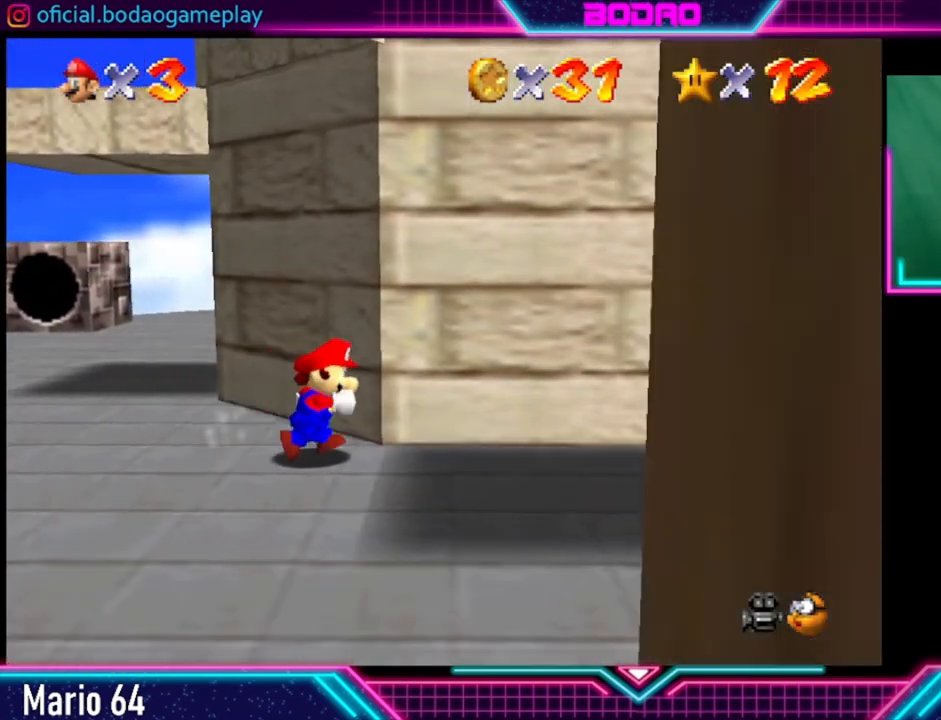
Gameplay with a controller (Xbox layout); each line is a JSON object with the inputs held at the frame after it. "events" lists button and stick changes between this image and that frame as [ms after this image, input, new state], when the widget could be followed in between. Not read: L3 R3.
{"buttons": [], "left_stick": "center", "right_stick": "center", "events": [[120, "DPAD_RIGHT", "down"], [280, "DPAD_RIGHT", "up"]]}
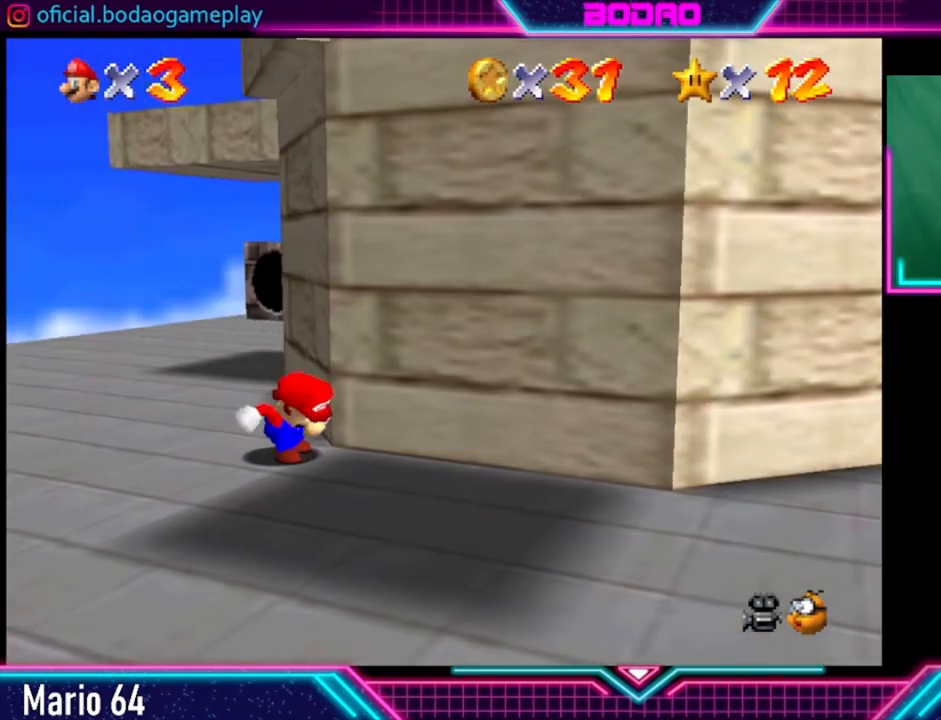
{"buttons": [], "left_stick": "center", "right_stick": "center", "events": [[160, "DPAD_RIGHT", "down"], [320, "DPAD_RIGHT", "up"]]}
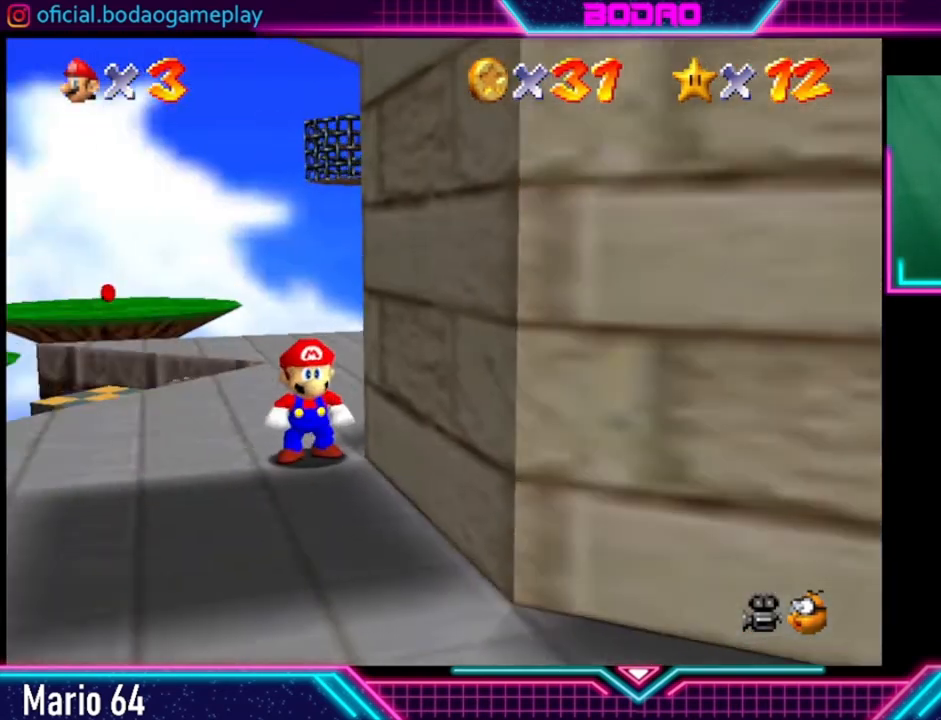
{"buttons": [], "left_stick": "center", "right_stick": "center", "events": [[80, "DPAD_RIGHT", "down"], [240, "DPAD_RIGHT", "up"]]}
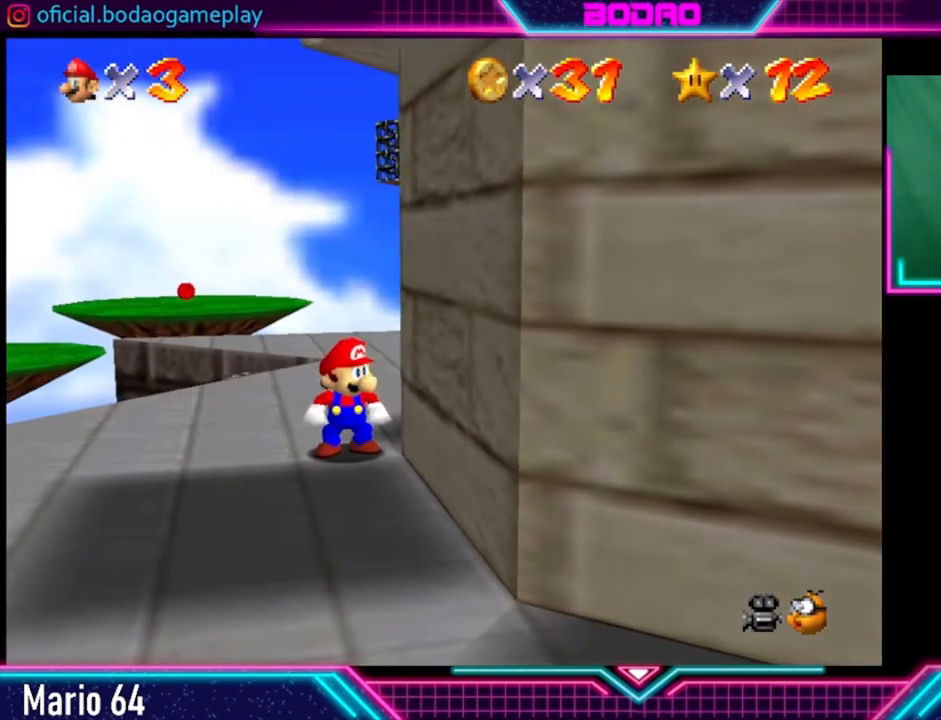
{"buttons": [], "left_stick": "up", "right_stick": "center", "events": [[40, "left_stick", "up"]]}
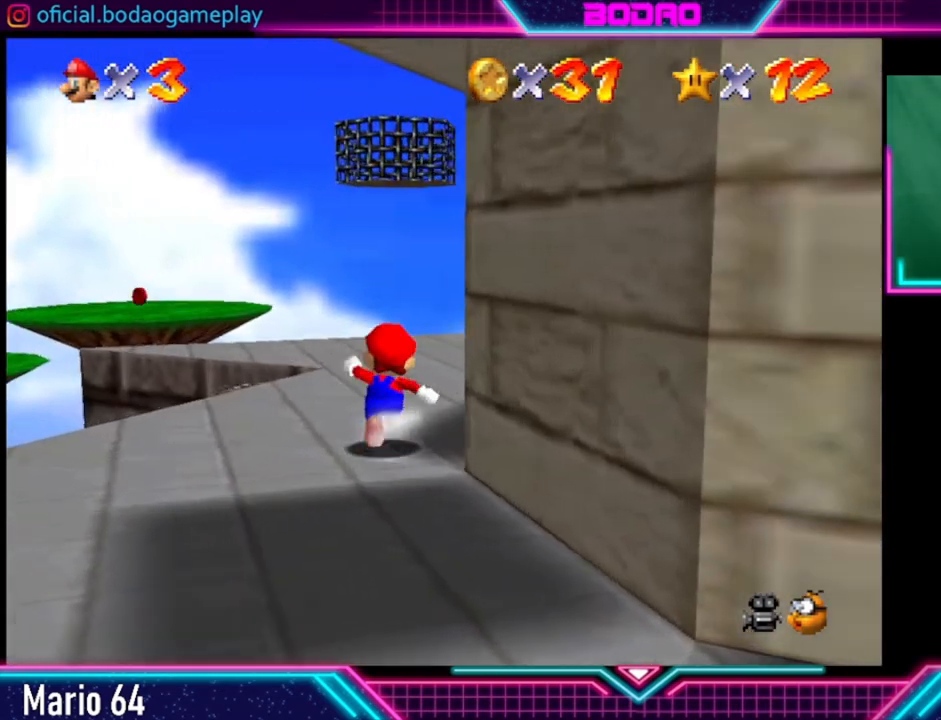
{"buttons": [], "left_stick": "up-left", "right_stick": "center", "events": [[320, "left_stick", "up-left"]]}
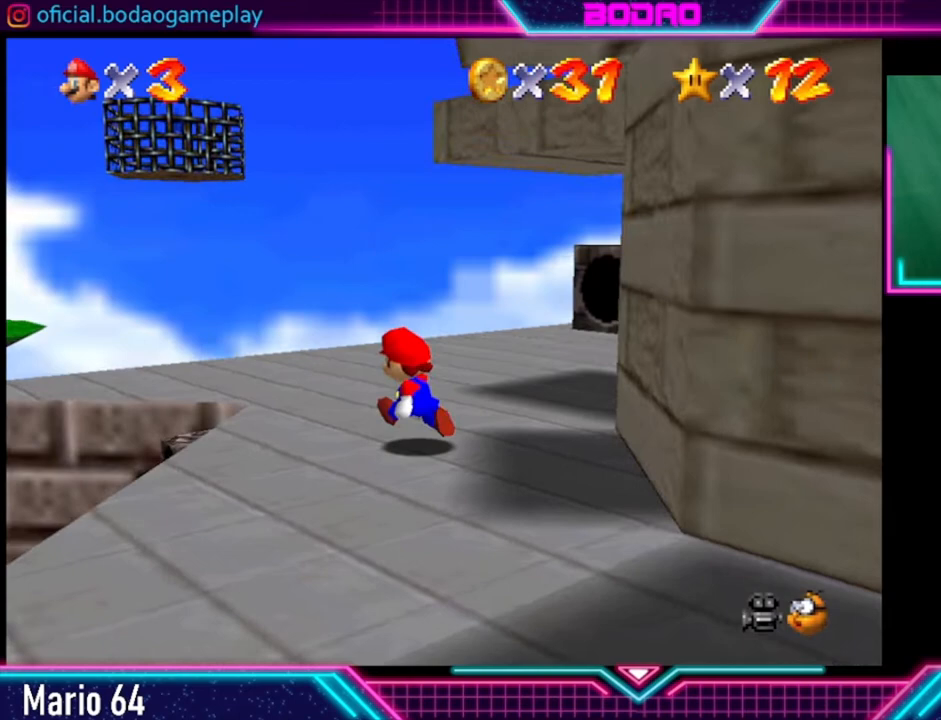
{"buttons": [], "left_stick": "left", "right_stick": "center", "events": [[360, "left_stick", "left"]]}
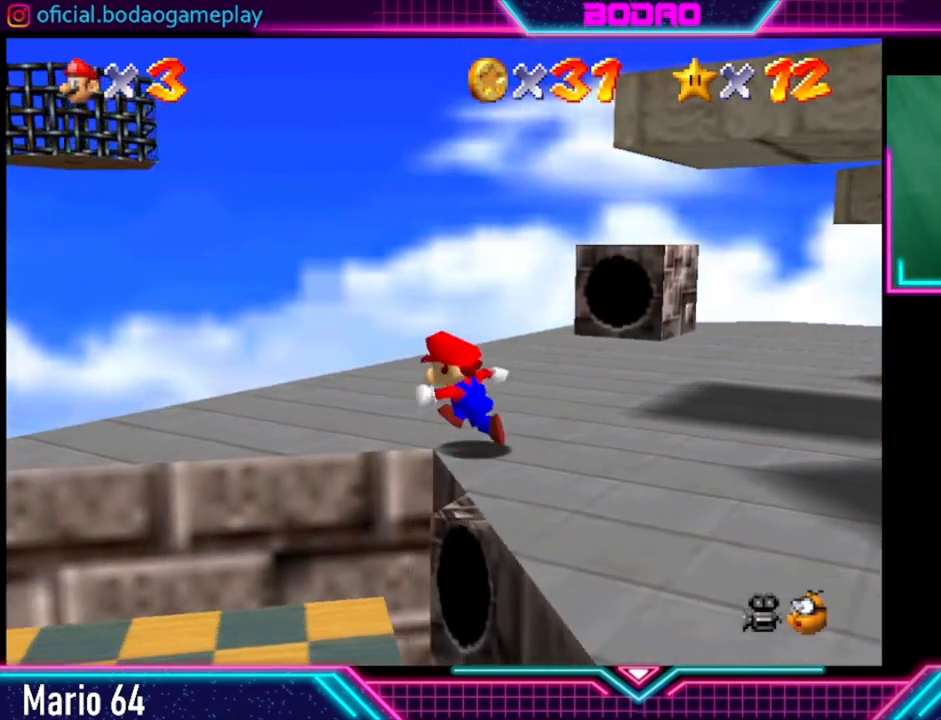
{"buttons": ["A"], "left_stick": "left", "right_stick": "center", "events": [[320, "A", "down"]]}
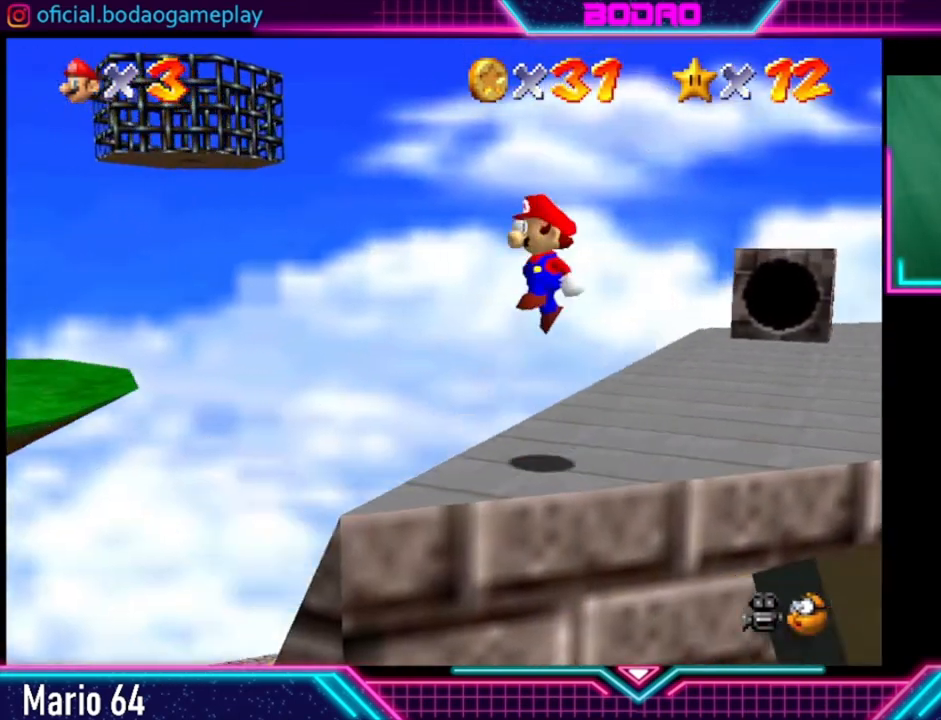
{"buttons": ["A"], "left_stick": "up-left", "right_stick": "center", "events": [[120, "left_stick", "up-left"]]}
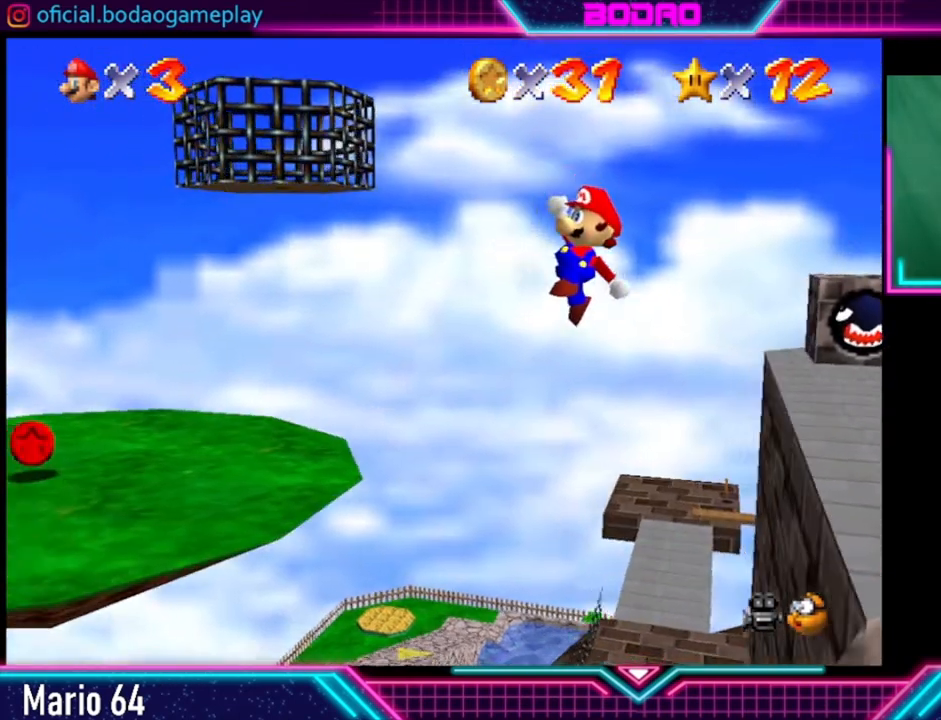
{"buttons": [], "left_stick": "center", "right_stick": "center", "events": [[80, "X", "down"], [360, "A", "up"], [360, "X", "up"], [520, "left_stick", "center"]]}
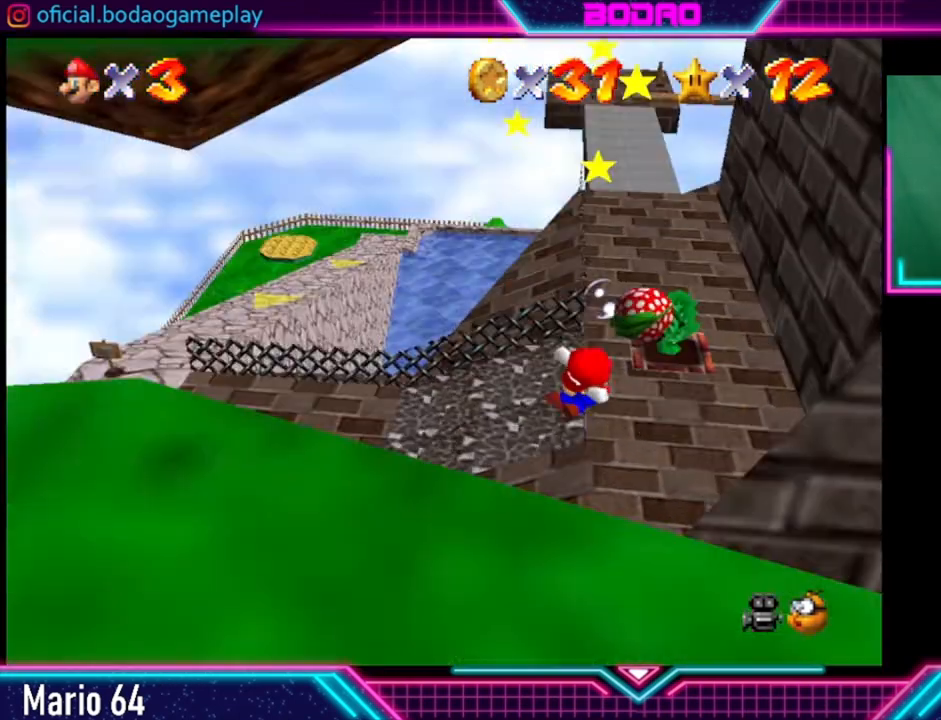
{"buttons": [], "left_stick": "center", "right_stick": "center", "events": []}
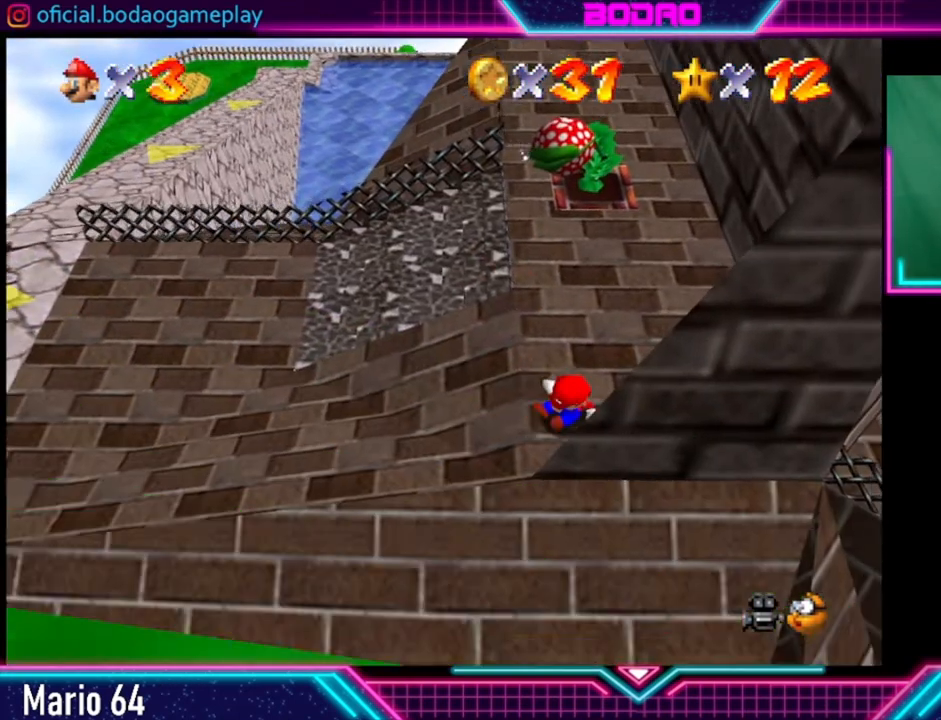
{"buttons": [], "left_stick": "up", "right_stick": "center", "events": [[520, "left_stick", "up"]]}
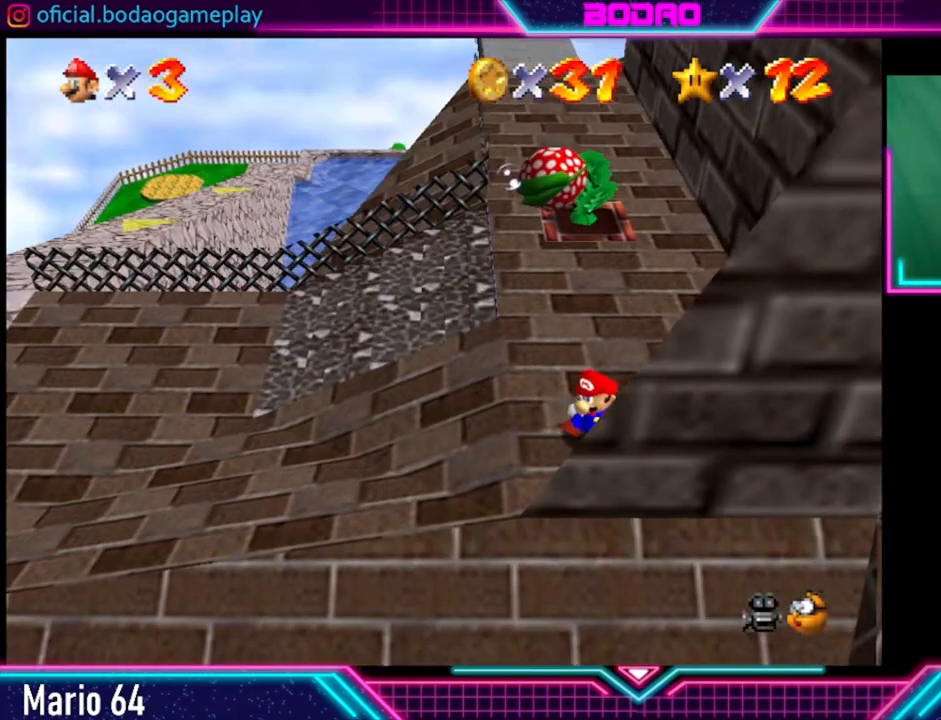
{"buttons": [], "left_stick": "up", "right_stick": "center", "events": []}
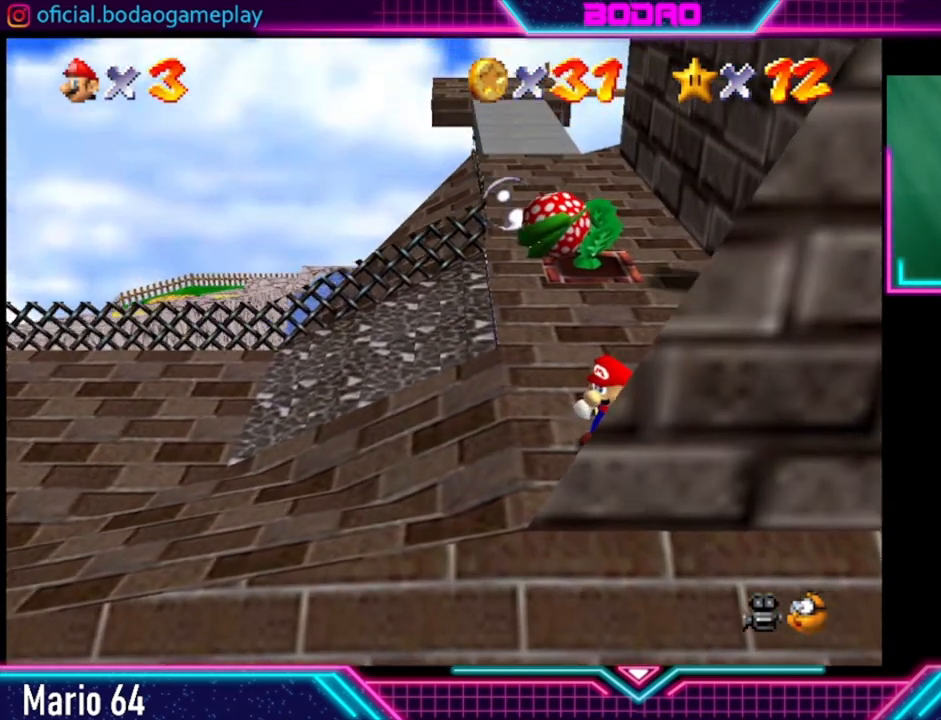
{"buttons": [], "left_stick": "up", "right_stick": "center", "events": []}
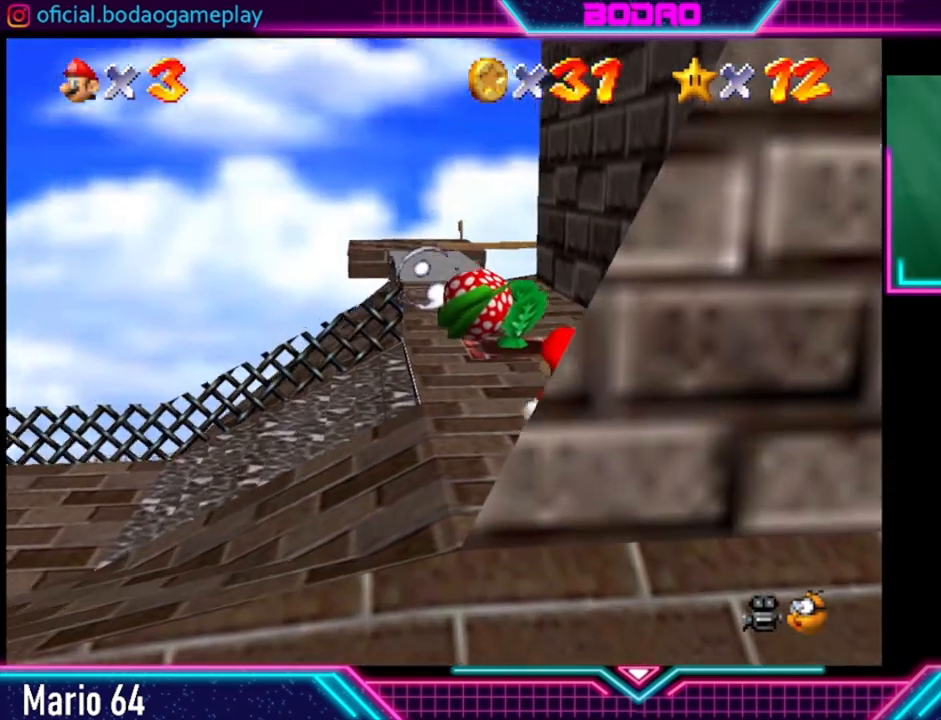
{"buttons": [], "left_stick": "up-left", "right_stick": "center", "events": [[400, "left_stick", "up-left"]]}
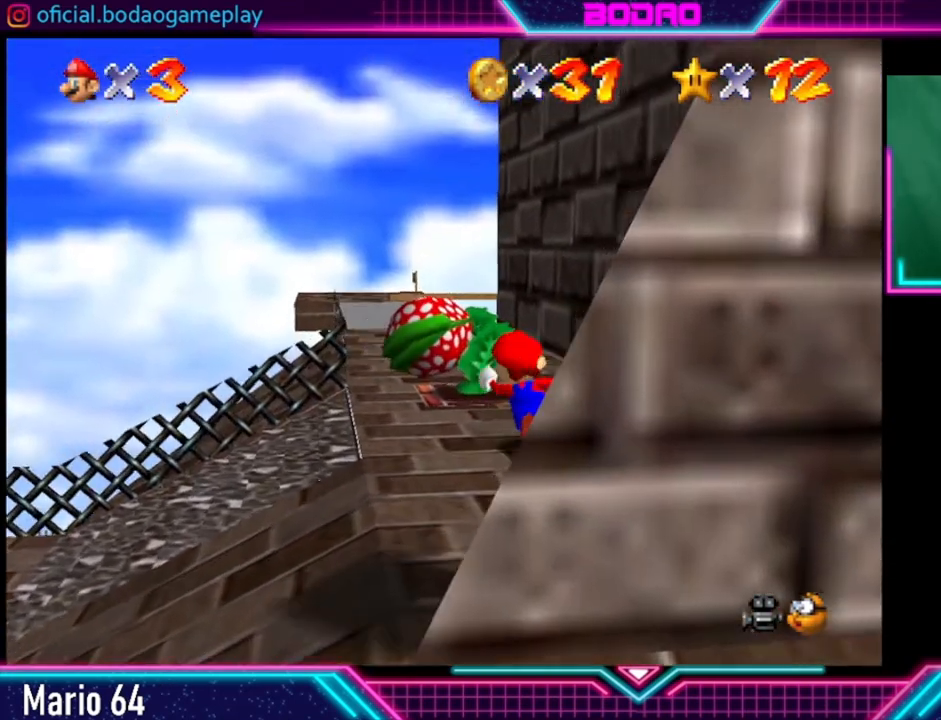
{"buttons": [], "left_stick": "center", "right_stick": "center", "events": [[40, "left_stick", "up"], [120, "X", "down"], [280, "X", "up"], [520, "left_stick", "center"]]}
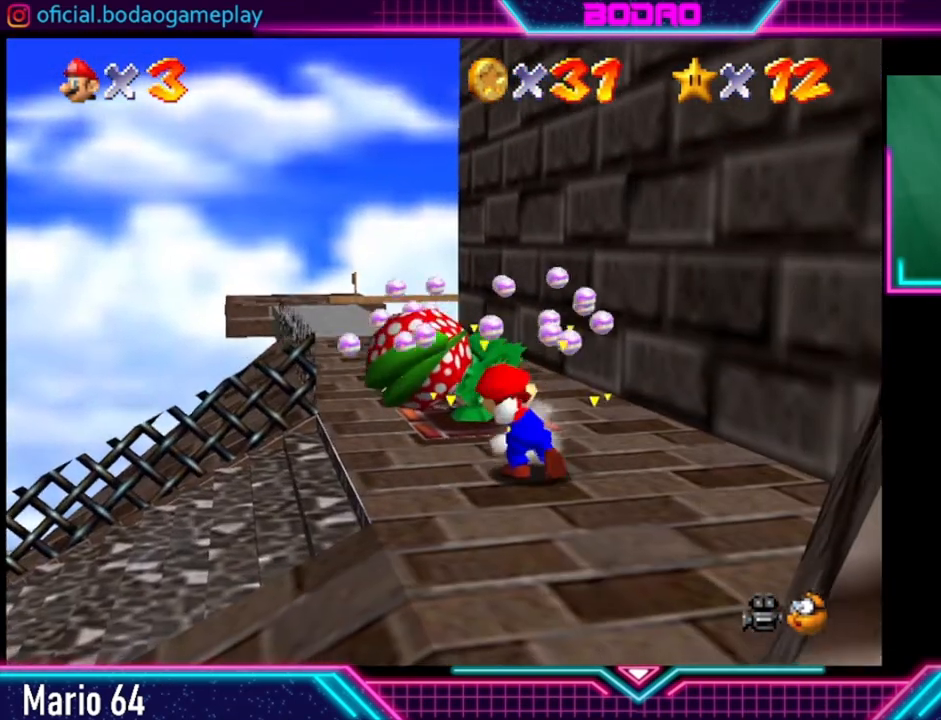
{"buttons": [], "left_stick": "up", "right_stick": "center", "events": [[320, "left_stick", "up"]]}
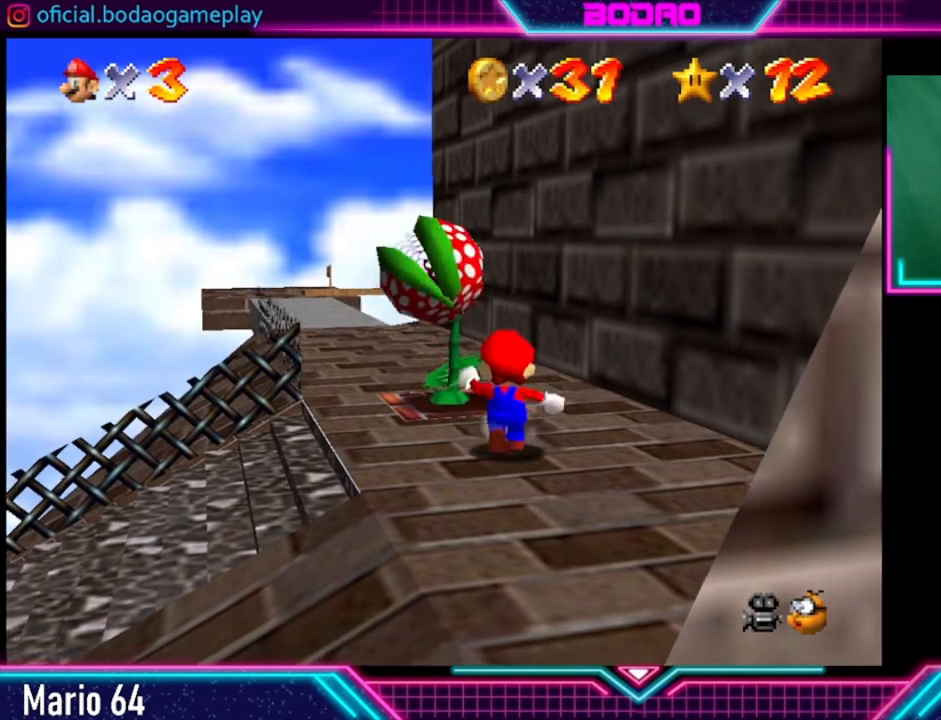
{"buttons": [], "left_stick": "up-left", "right_stick": "center", "events": [[400, "left_stick", "up-left"]]}
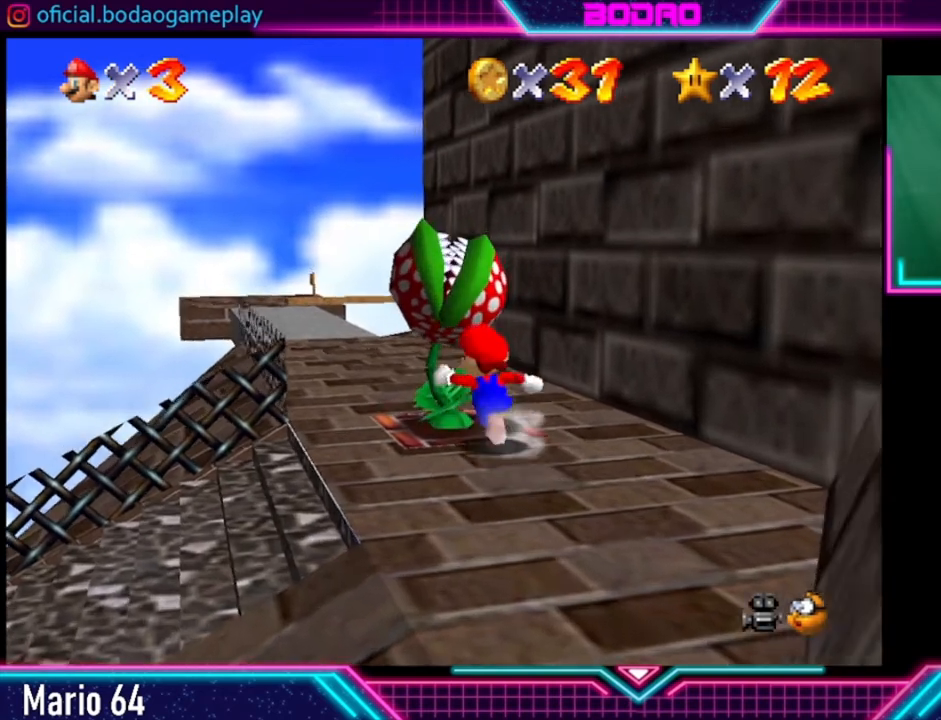
{"buttons": [], "left_stick": "up-left", "right_stick": "center", "events": []}
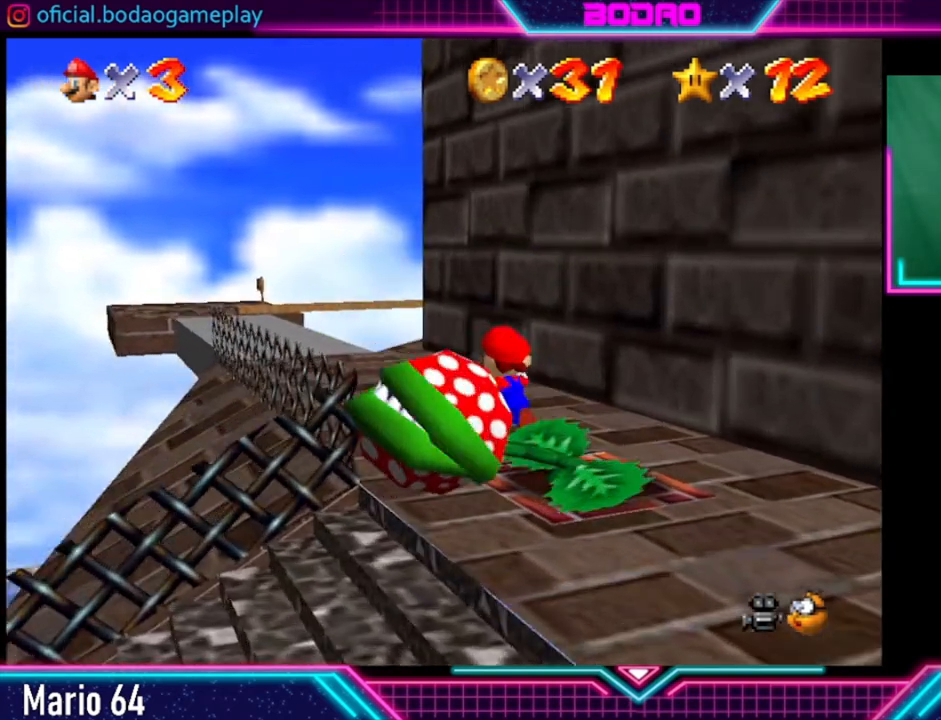
{"buttons": [], "left_stick": "up-left", "right_stick": "center", "events": []}
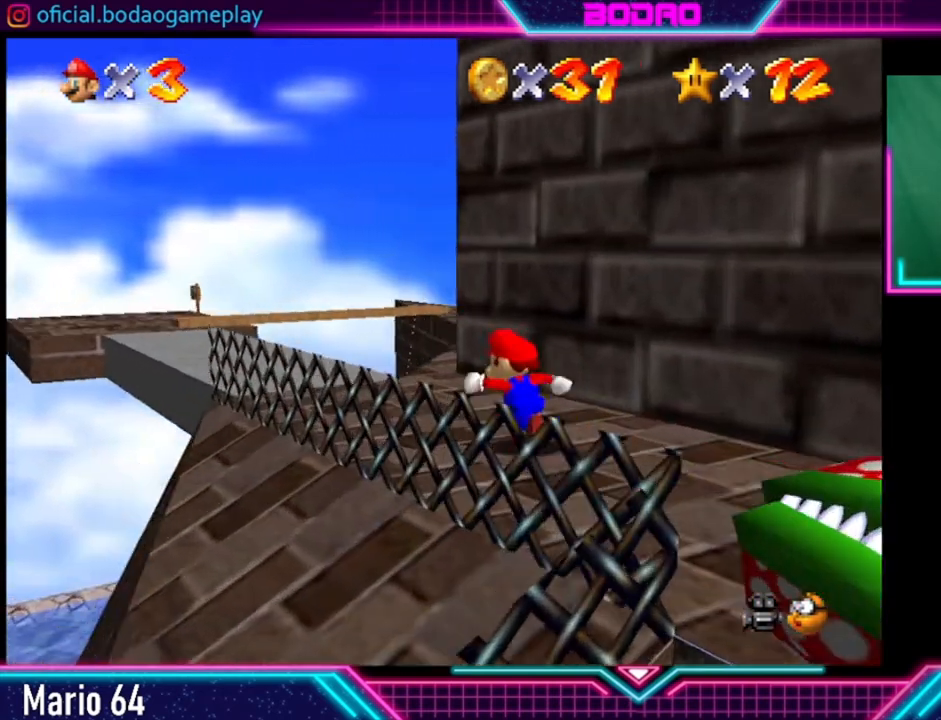
{"buttons": [], "left_stick": "up-left", "right_stick": "center", "events": []}
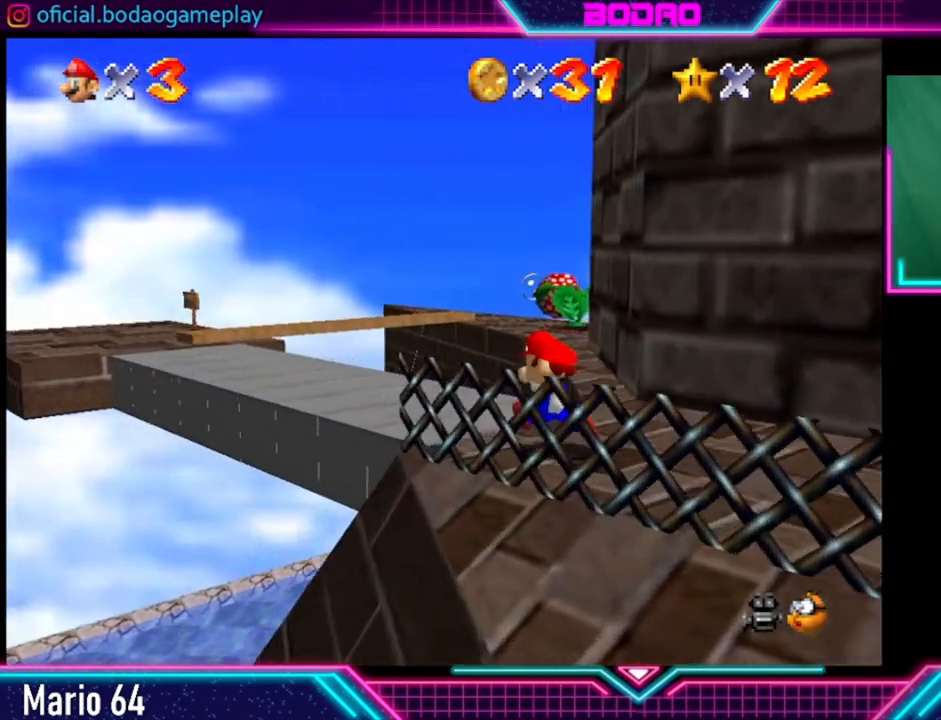
{"buttons": [], "left_stick": "up-left", "right_stick": "center", "events": []}
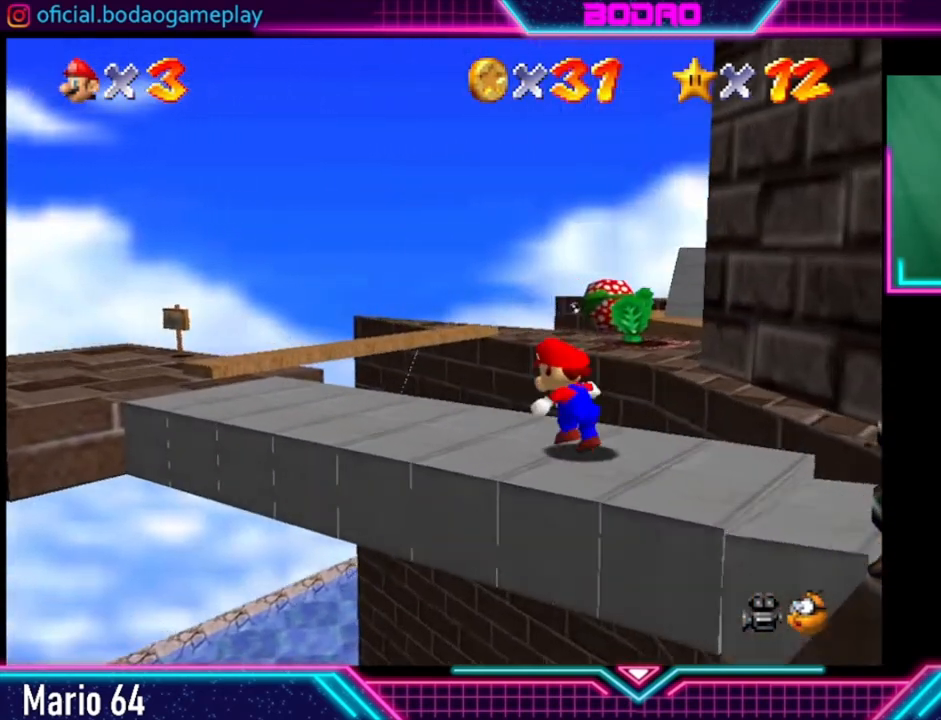
{"buttons": [], "left_stick": "left", "right_stick": "center", "events": [[80, "left_stick", "left"]]}
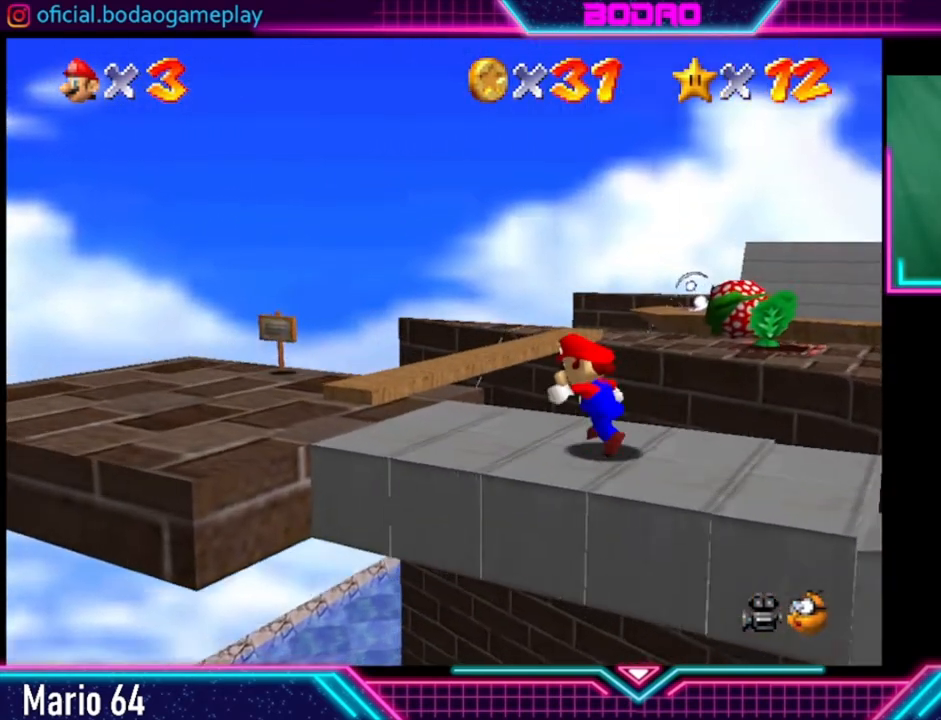
{"buttons": [], "left_stick": "center", "right_stick": "center", "events": [[360, "left_stick", "center"]]}
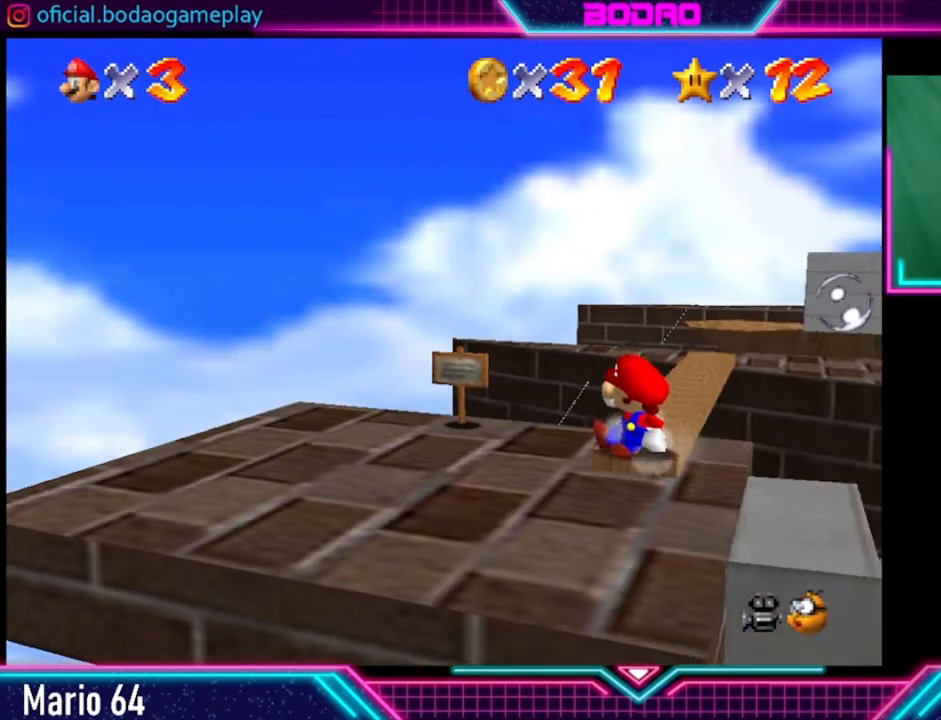
{"buttons": [], "left_stick": "up-right", "right_stick": "center", "events": [[360, "left_stick", "up-right"]]}
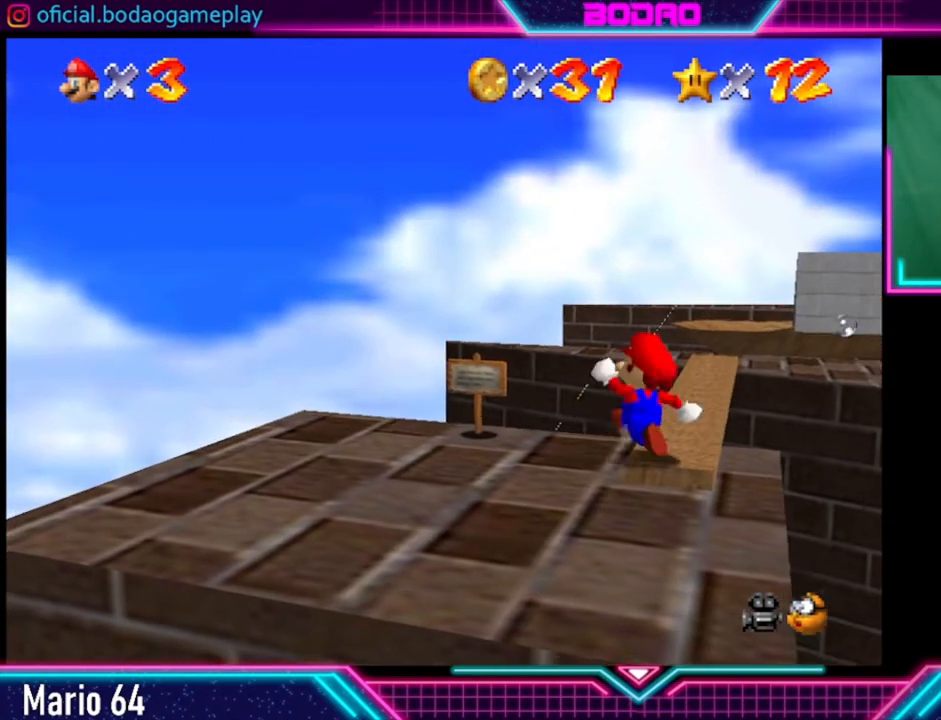
{"buttons": [], "left_stick": "up", "right_stick": "center", "events": [[40, "left_stick", "up"]]}